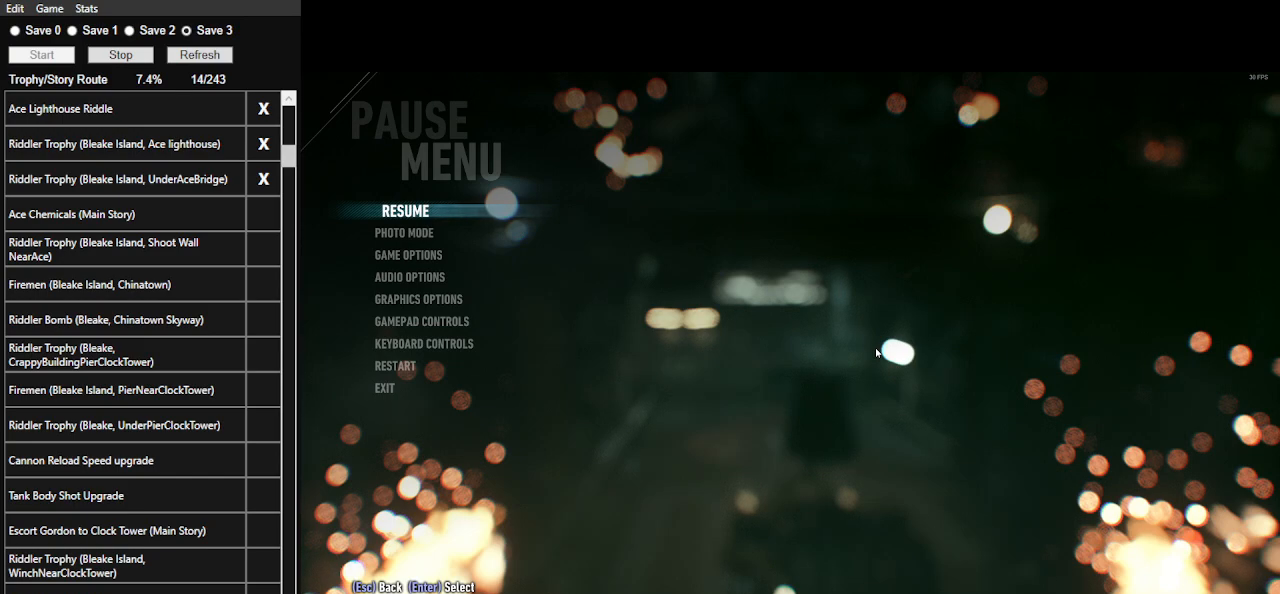
Gameplay with keyboard and mouse; each line is a JSON object with the keys and mouse buttons held at the frame after it. "events" lists presses ("down") and releases ("up") of ".", "/", "0", "1", "2", "3", "4", "5", "6", "7", "8", "9", "a", "alt_l", "alt_r", "b", "backslash", "backspace", "c", "caps_lock", "comma", "ctrl_l", "ctrl_r", "d", "e", "equals", "f", "g", "h", "i", "j", "k", "l", "lbracket", "m", "minus", "n", "o", "p", "q", "quote", "r", "rbracket", "return", "s", "semicolon", "shift_l", "shift_r", "space", "super_l", "super_r", "t", "tab", "tilde", "u", "v", "w", "x", "y", "z", "mouse_left", "mouse_wheel" and "mouse_right" between this image and that frame as [ms after this image, input, new state], when the widget could be followed in between. "mouse_left", "mouse_wheel", "mouse_right" = the "left", "wheel", "right" buttons of the "mouse" list. No other keys are recorded. "wheel" means that the mouse wheel is clicked or scrolled. Not read: mouse_move.
{"keys": ["w"], "mouse": [], "events": [[467, "w", "down"]]}
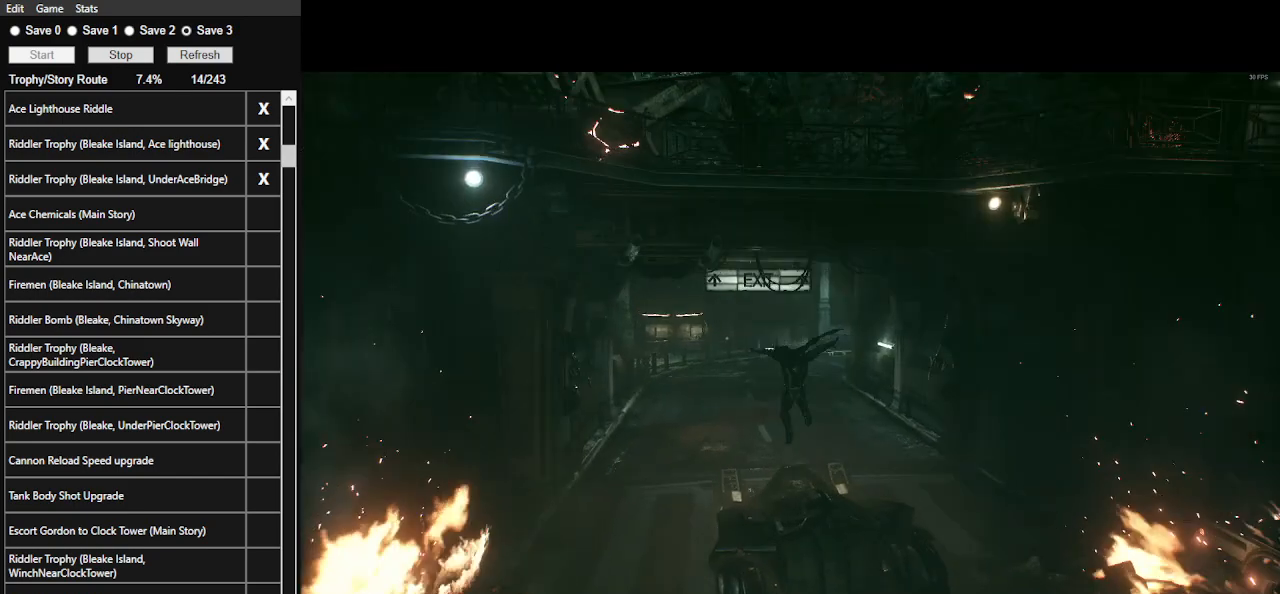
{"keys": ["w"], "mouse": ["left"], "events": [[433, "mouse_left", "down"]]}
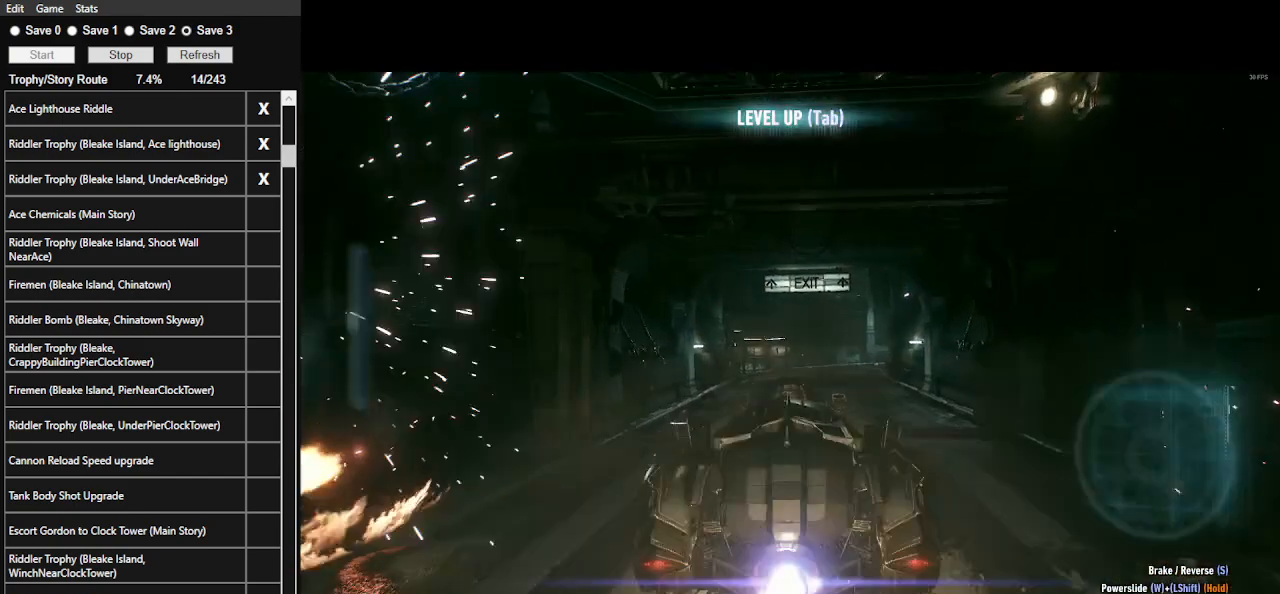
{"keys": ["w"], "mouse": ["left"], "events": [[300, "mouse_left", "up"], [433, "mouse_left", "down"]]}
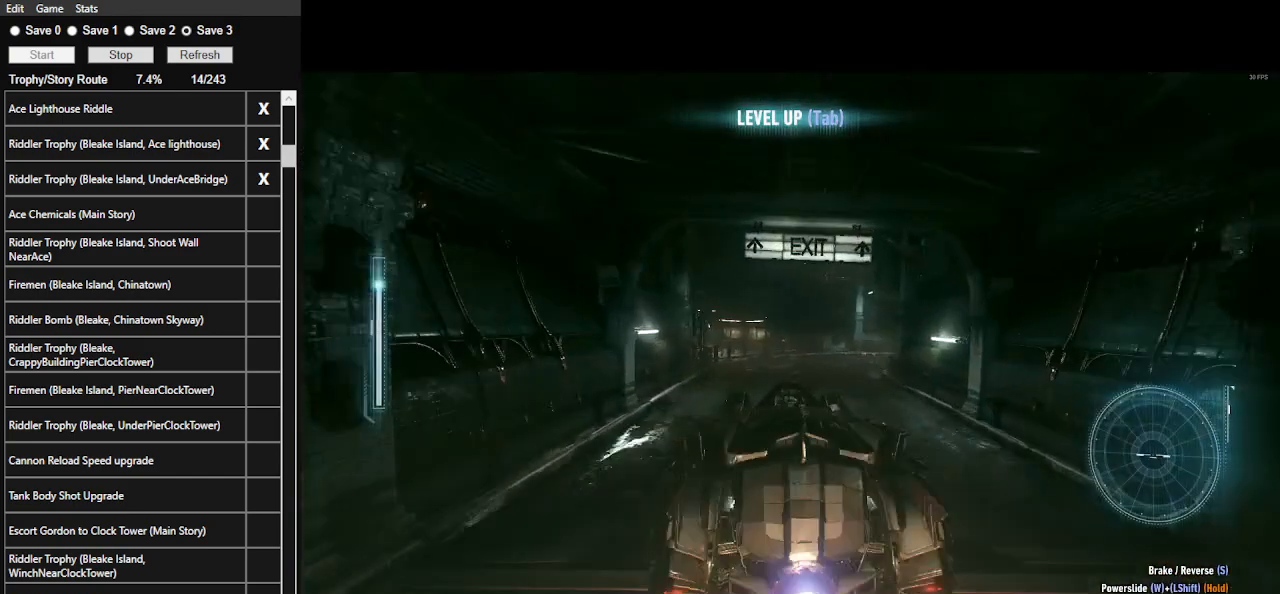
{"keys": ["d", "shift_l", "w"], "mouse": [], "events": [[67, "mouse_left", "up"], [233, "d", "down"], [400, "shift_l", "down"]]}
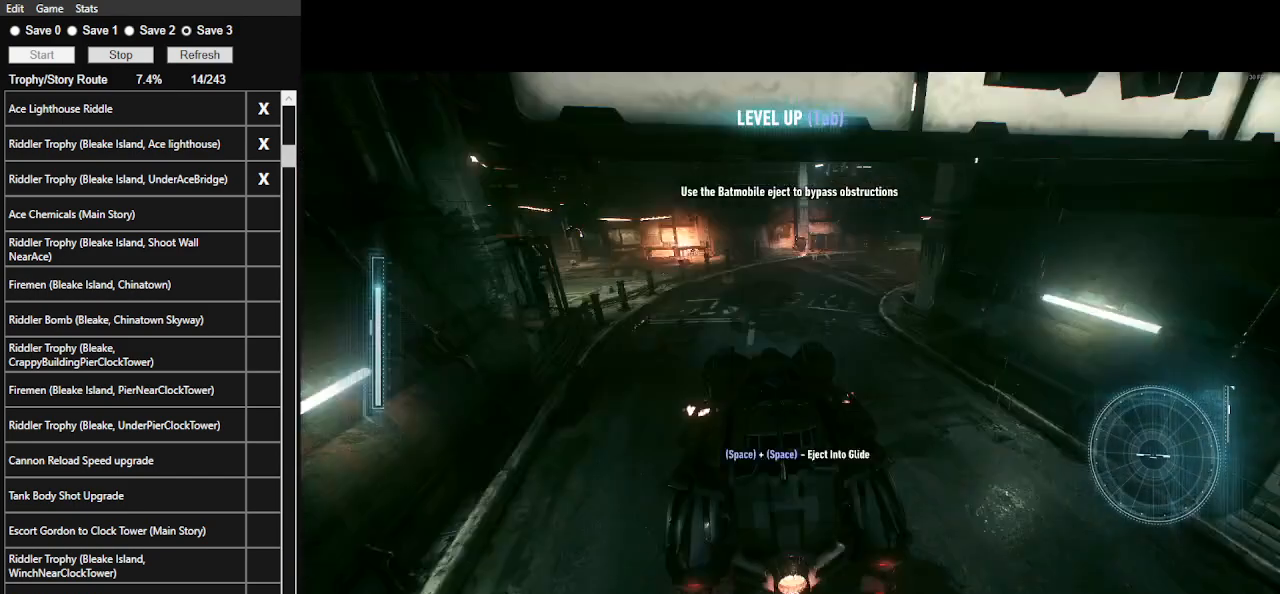
{"keys": ["w"], "mouse": [], "events": [[233, "d", "up"], [233, "shift_l", "up"]]}
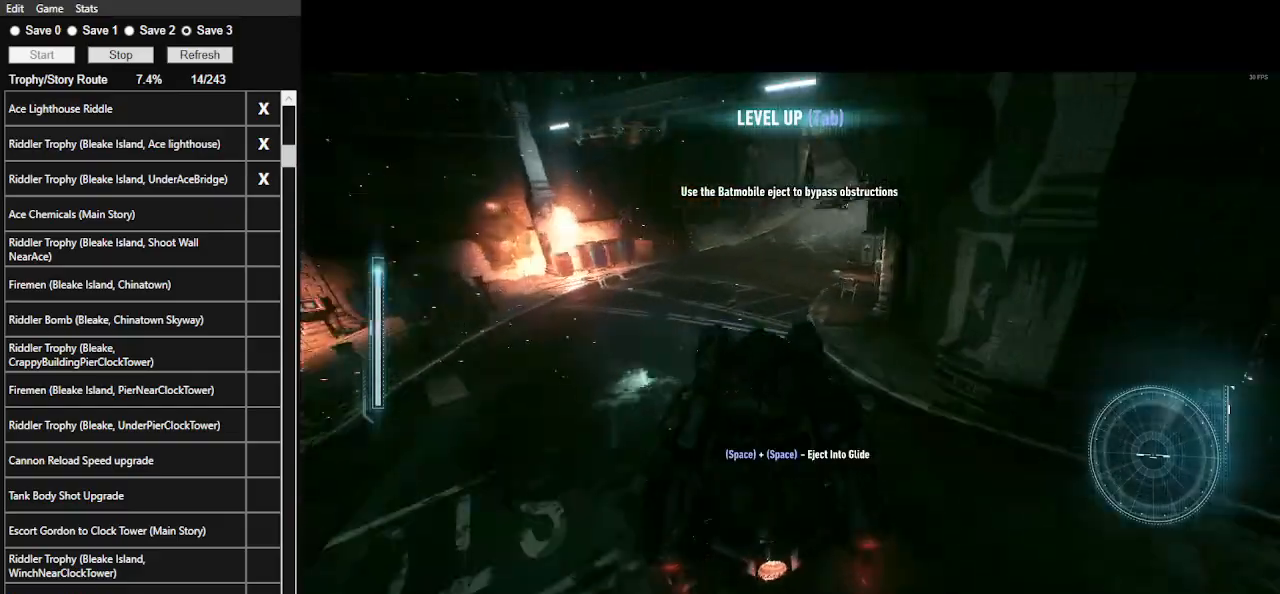
{"keys": ["w"], "mouse": [], "events": [[267, "d", "down"], [300, "shift_l", "down"], [500, "d", "up"], [500, "shift_l", "up"]]}
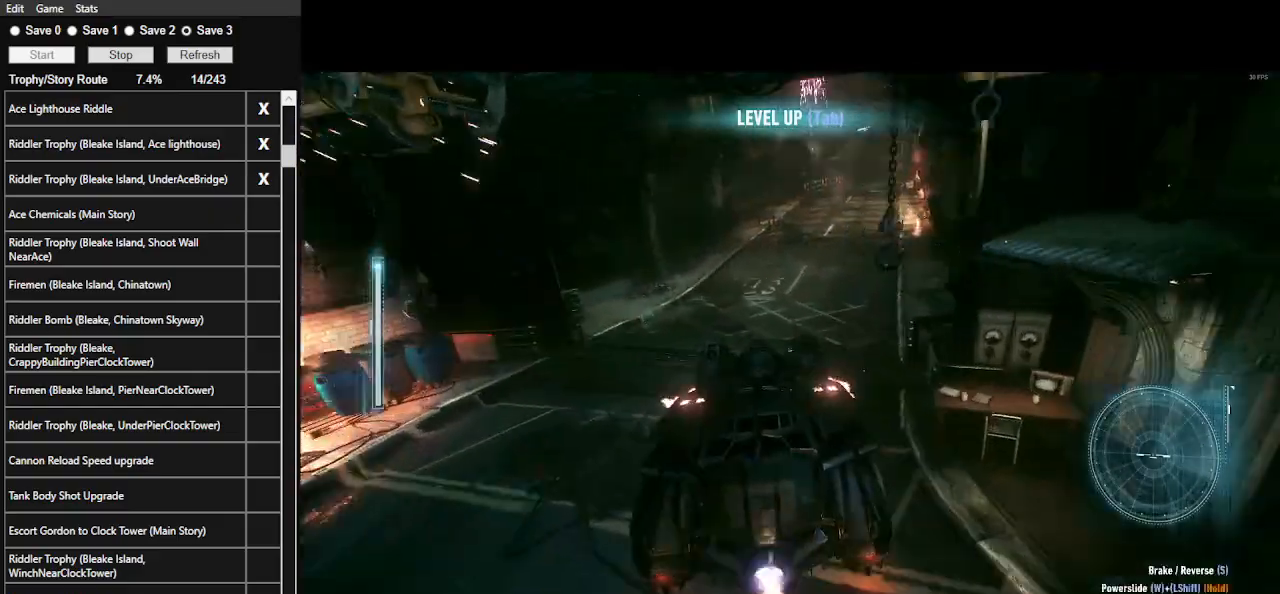
{"keys": ["w"], "mouse": [], "events": [[100, "mouse_left", "down"], [233, "mouse_left", "up"], [367, "d", "down"], [467, "d", "up"]]}
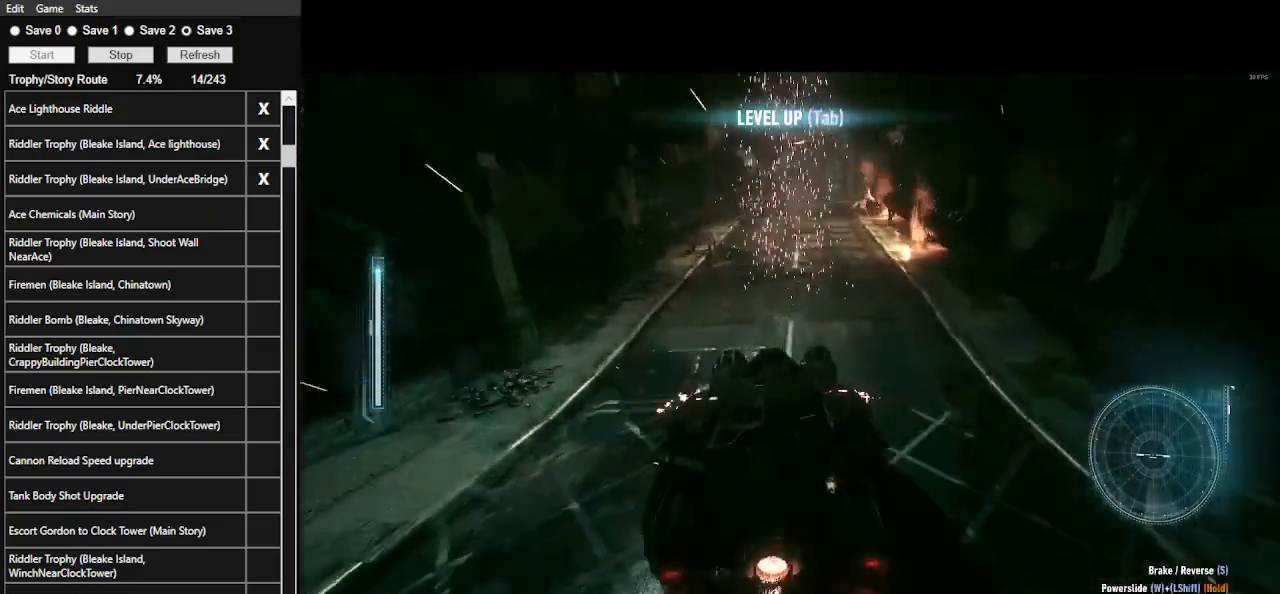
{"keys": ["w"], "mouse": [], "events": [[100, "mouse_left", "down"], [200, "mouse_left", "up"], [433, "mouse_left", "down"], [500, "mouse_left", "up"]]}
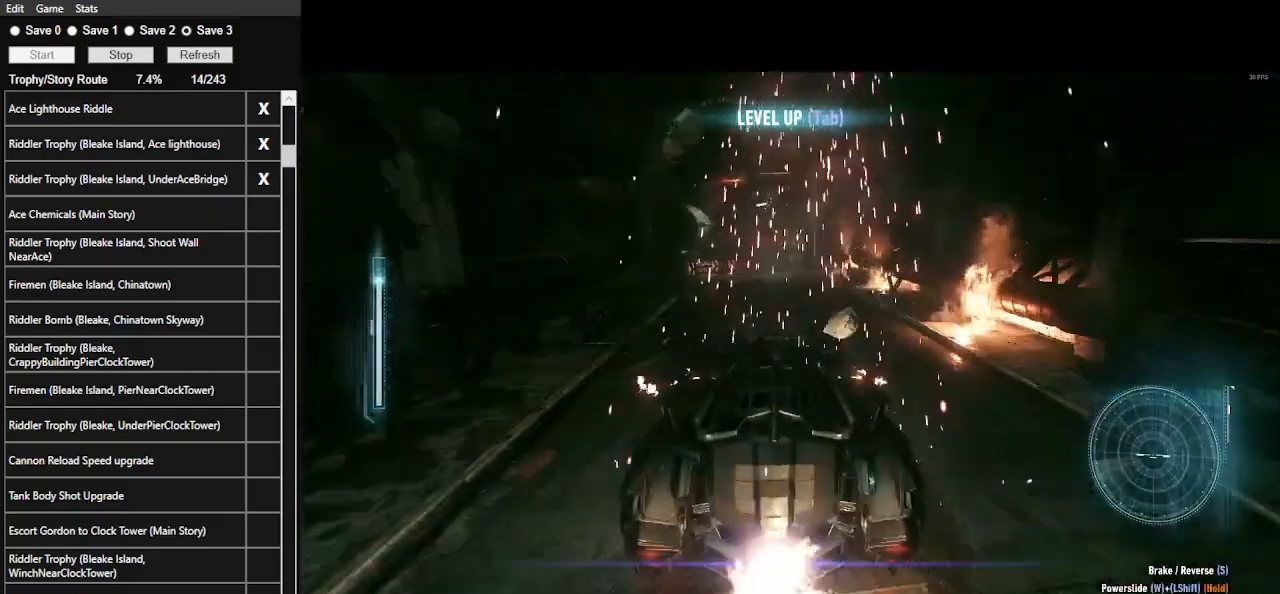
{"keys": ["w"], "mouse": [], "events": [[100, "mouse_left", "down"], [200, "mouse_left", "up"], [333, "mouse_left", "down"], [433, "mouse_left", "up"]]}
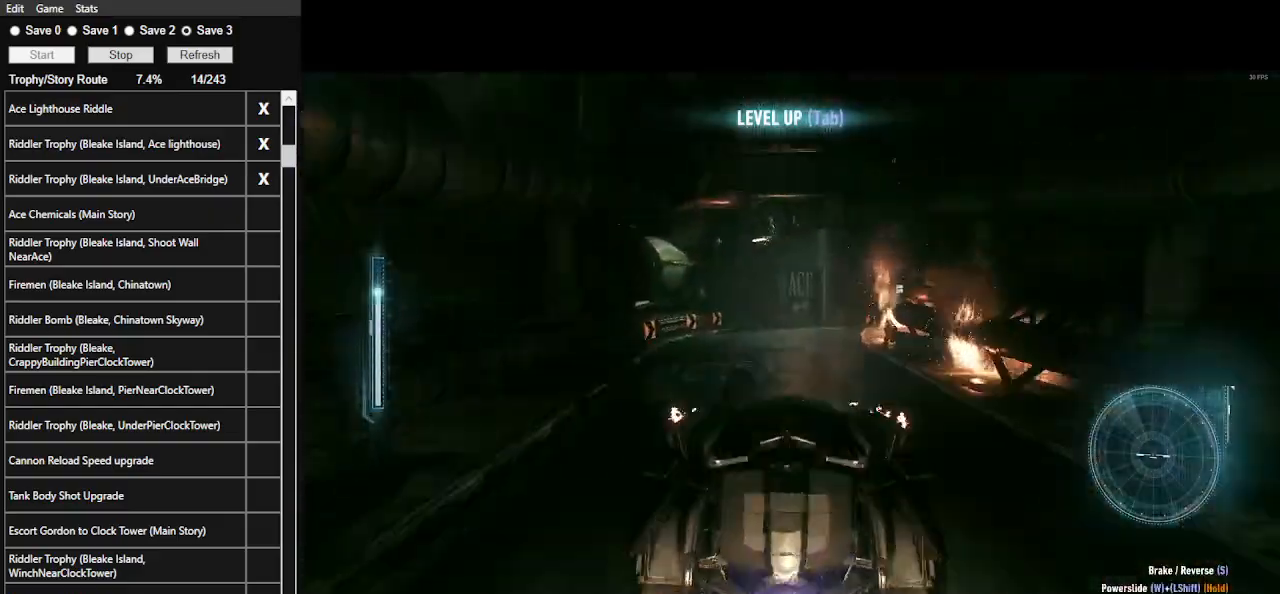
{"keys": ["d", "shift_l", "w"], "mouse": [], "events": [[300, "d", "down"], [400, "shift_l", "down"]]}
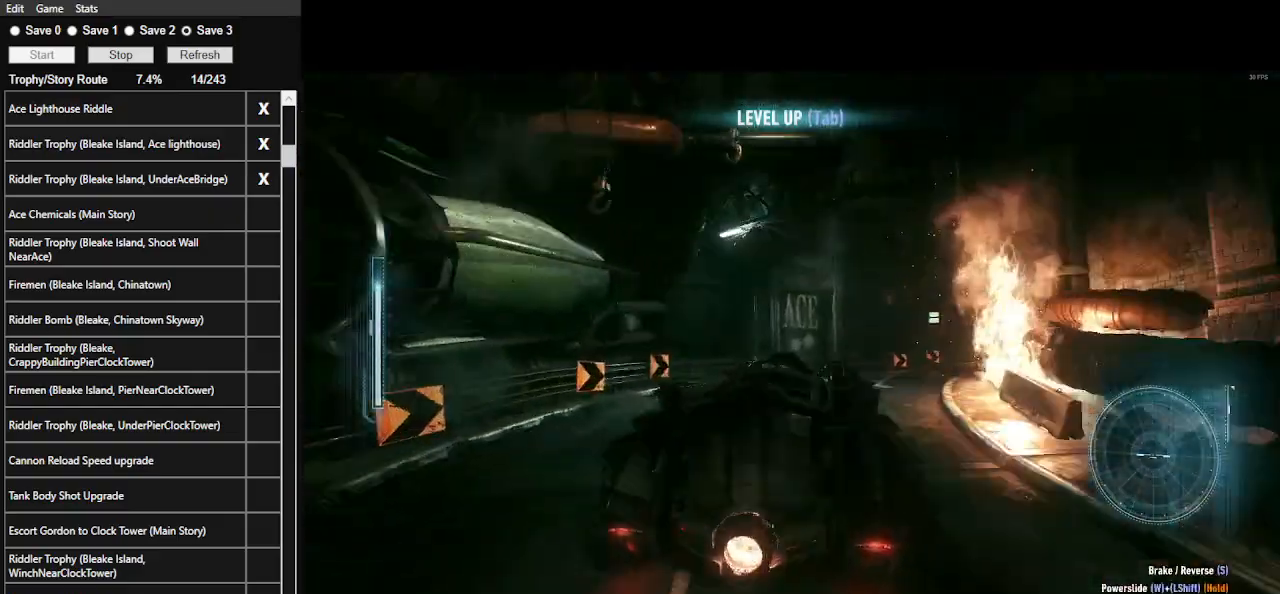
{"keys": ["d", "w"], "mouse": [], "events": [[467, "shift_l", "up"]]}
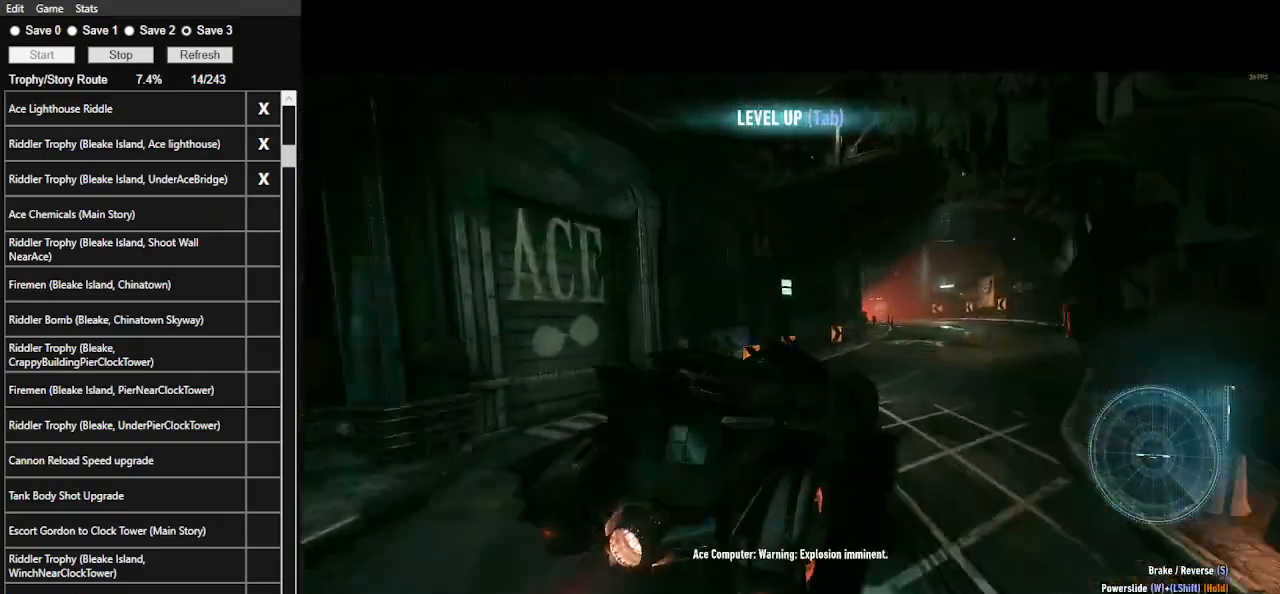
{"keys": ["w"], "mouse": [], "events": [[33, "d", "up"]]}
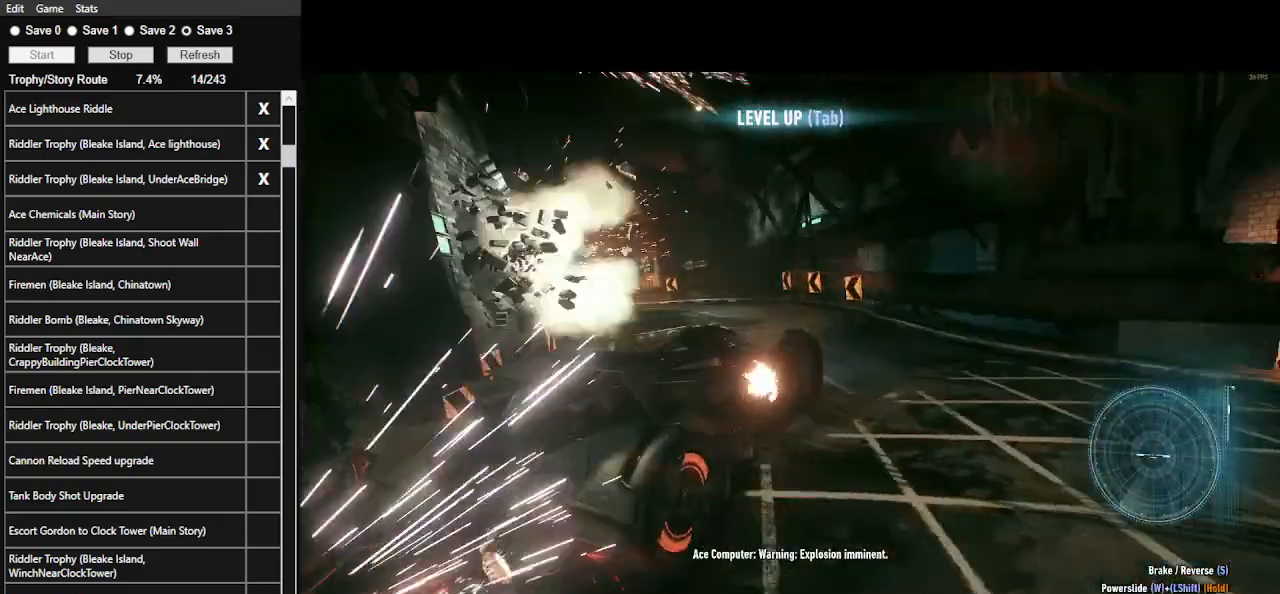
{"keys": ["a", "shift_l", "w"], "mouse": [], "events": [[67, "mouse_left", "down"], [167, "a", "down"], [167, "mouse_left", "up"], [500, "shift_l", "down"]]}
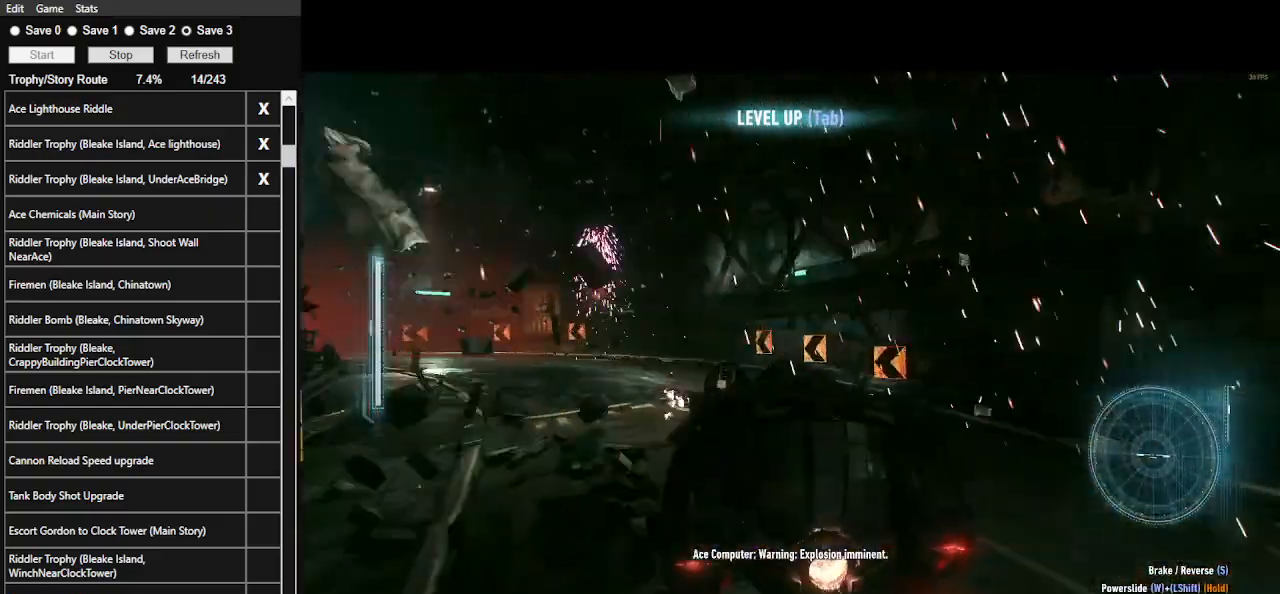
{"keys": ["w"], "mouse": [], "events": [[233, "shift_l", "up"], [267, "a", "up"]]}
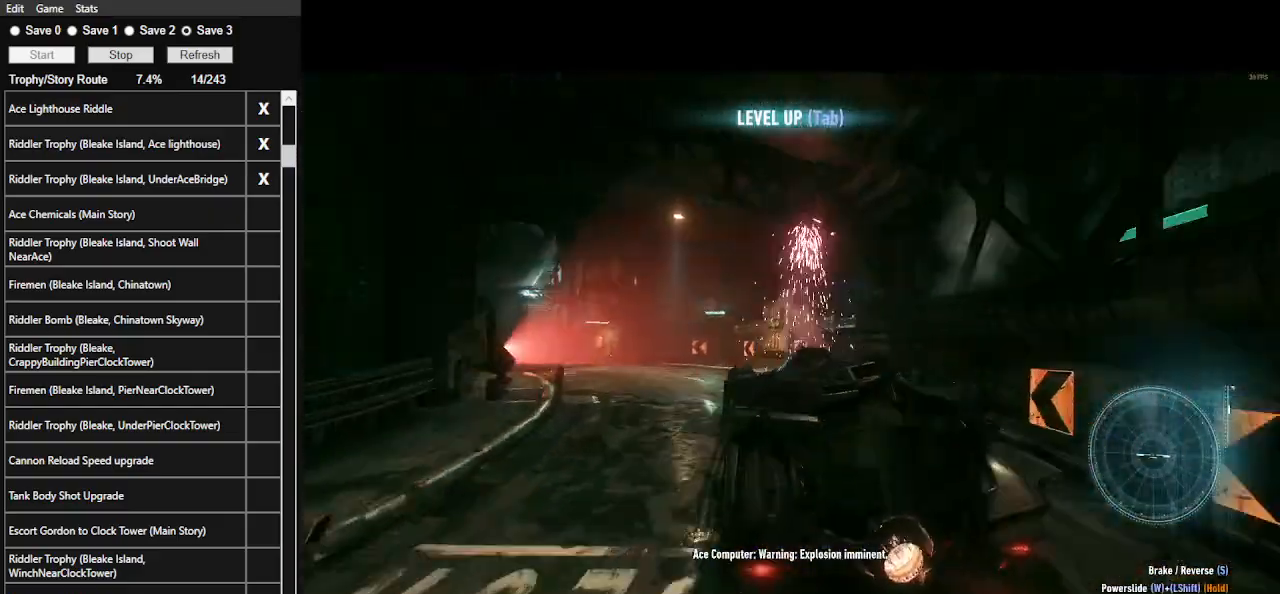
{"keys": ["a", "w"], "mouse": [], "events": [[33, "mouse_left", "down"], [100, "mouse_left", "up"], [300, "a", "down"]]}
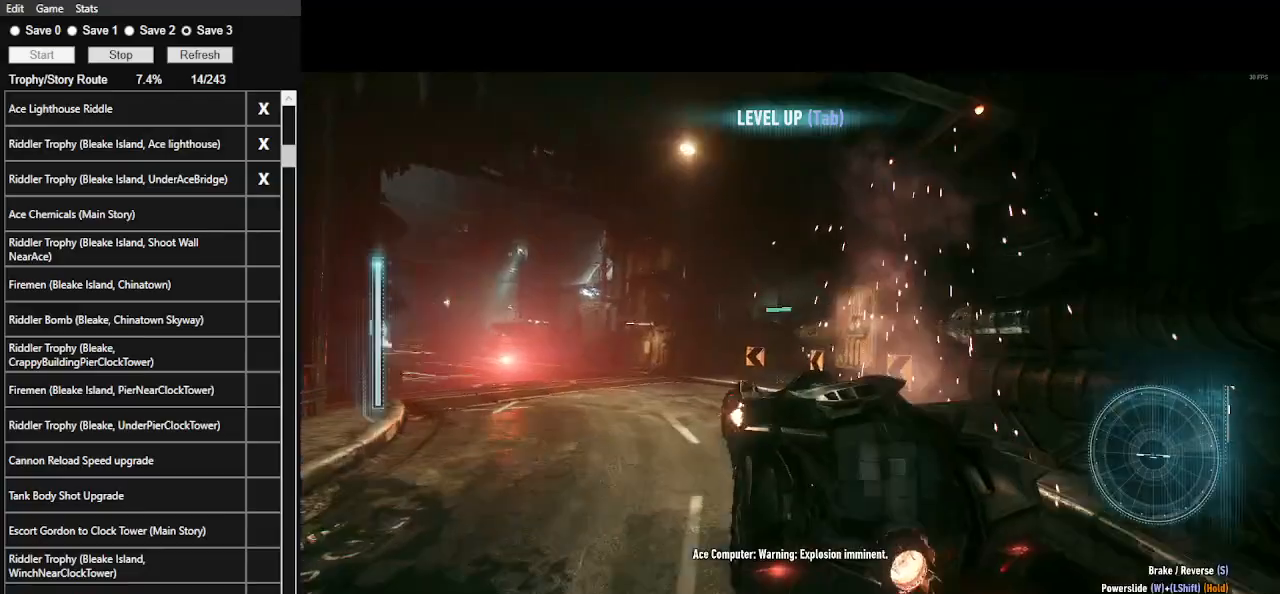
{"keys": ["w"], "mouse": [], "events": [[33, "shift_l", "down"], [267, "shift_l", "up"], [300, "a", "up"]]}
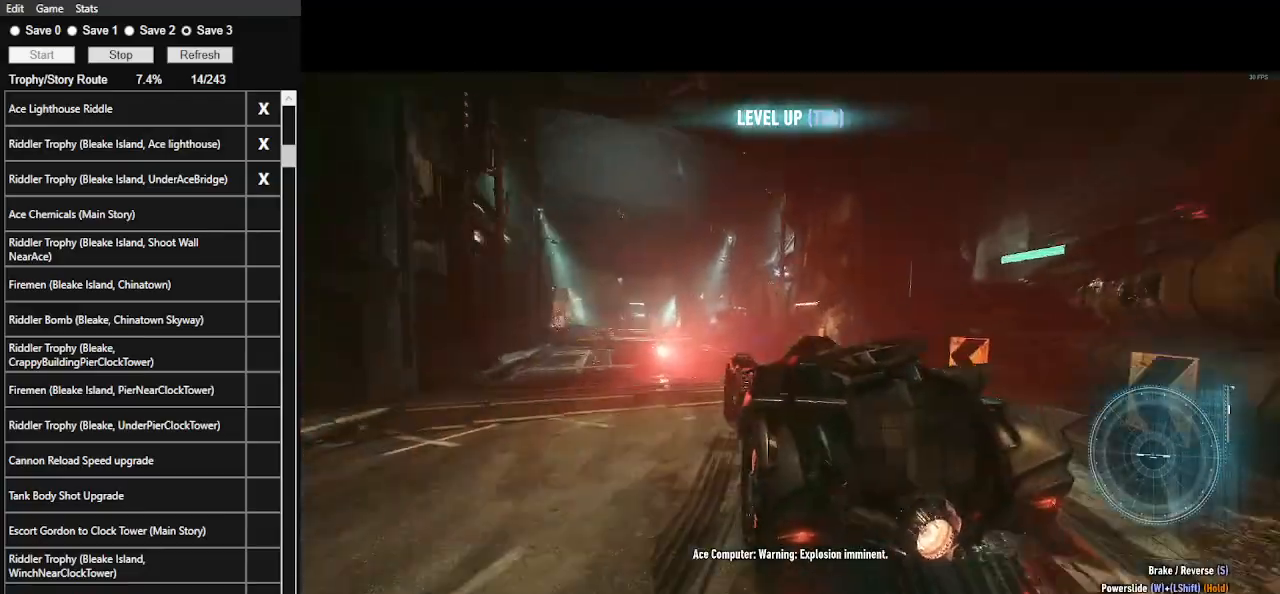
{"keys": ["a", "w"], "mouse": [], "events": [[33, "mouse_left", "down"], [233, "mouse_left", "up"], [333, "a", "down"]]}
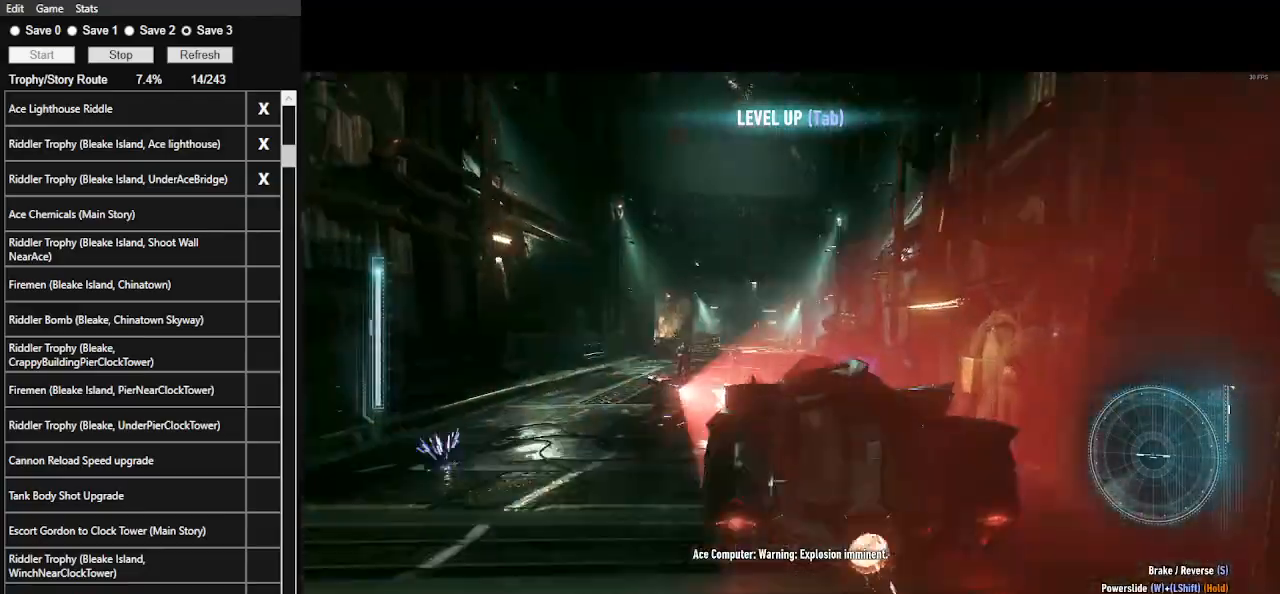
{"keys": ["w"], "mouse": ["left"], "events": [[33, "a", "up"], [67, "mouse_left", "down"], [200, "mouse_left", "up"], [500, "mouse_left", "down"]]}
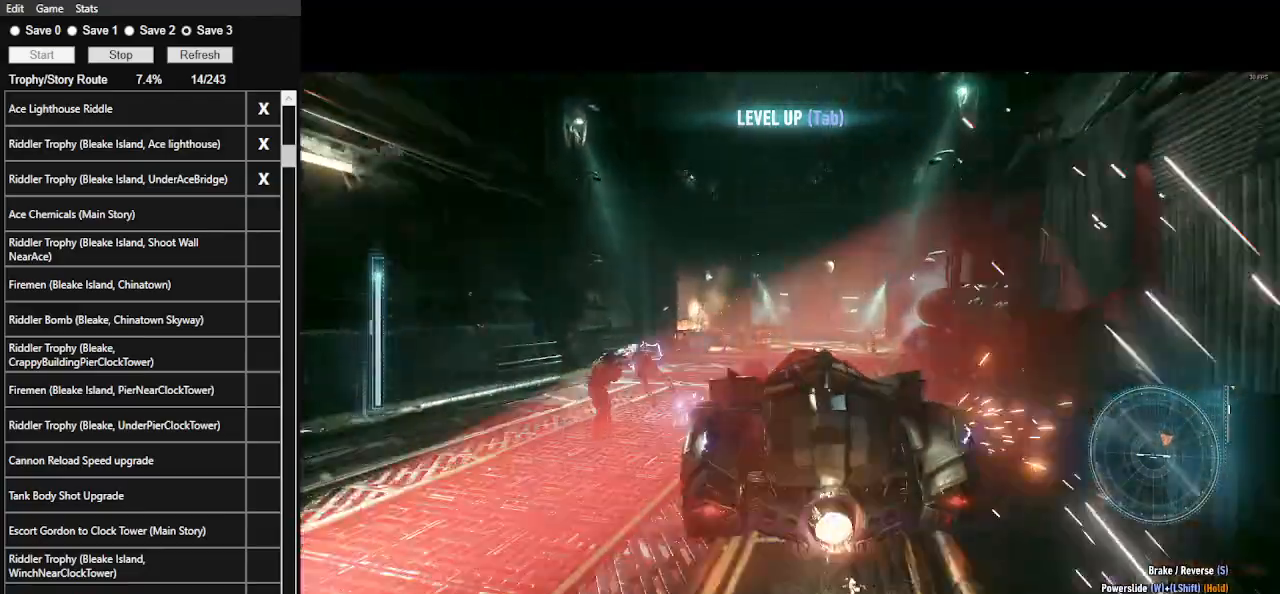
{"keys": ["d", "w"], "mouse": [], "events": [[100, "mouse_left", "up"], [367, "mouse_left", "down"], [500, "d", "down"], [500, "mouse_left", "up"]]}
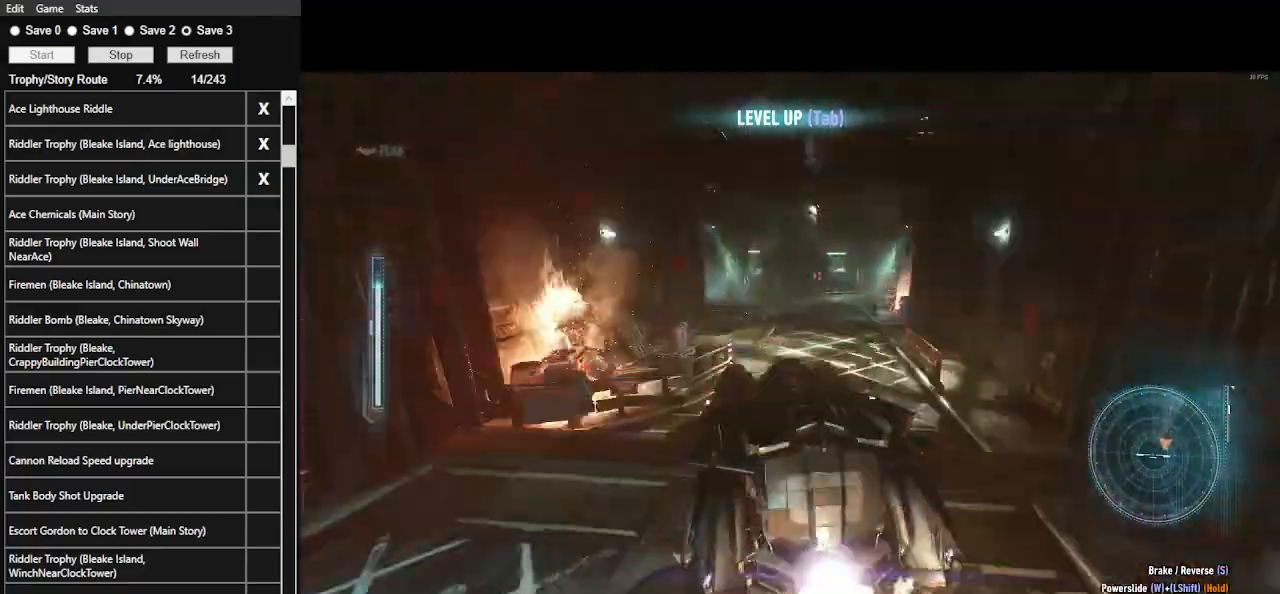
{"keys": ["d", "w"], "mouse": ["left"], "events": [[200, "d", "up"], [233, "mouse_left", "down"], [367, "mouse_left", "up"], [433, "d", "down"], [500, "mouse_left", "down"]]}
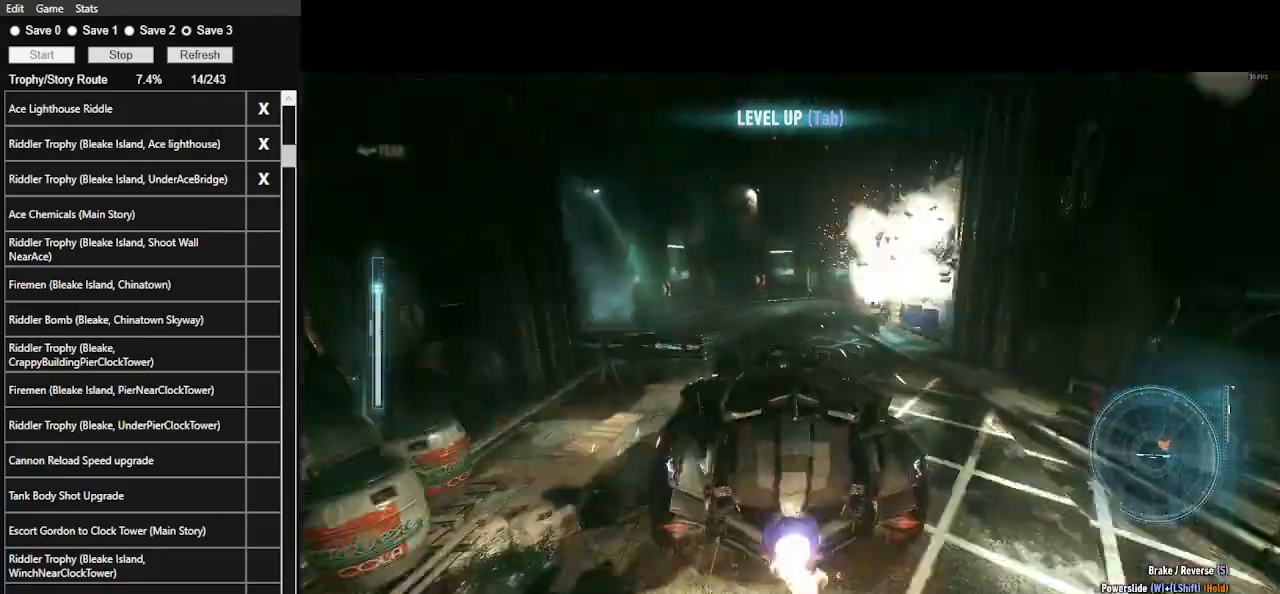
{"keys": ["d", "w"], "mouse": [], "events": [[67, "d", "up"], [167, "mouse_left", "up"], [267, "mouse_left", "down"], [400, "mouse_left", "up"], [500, "d", "down"]]}
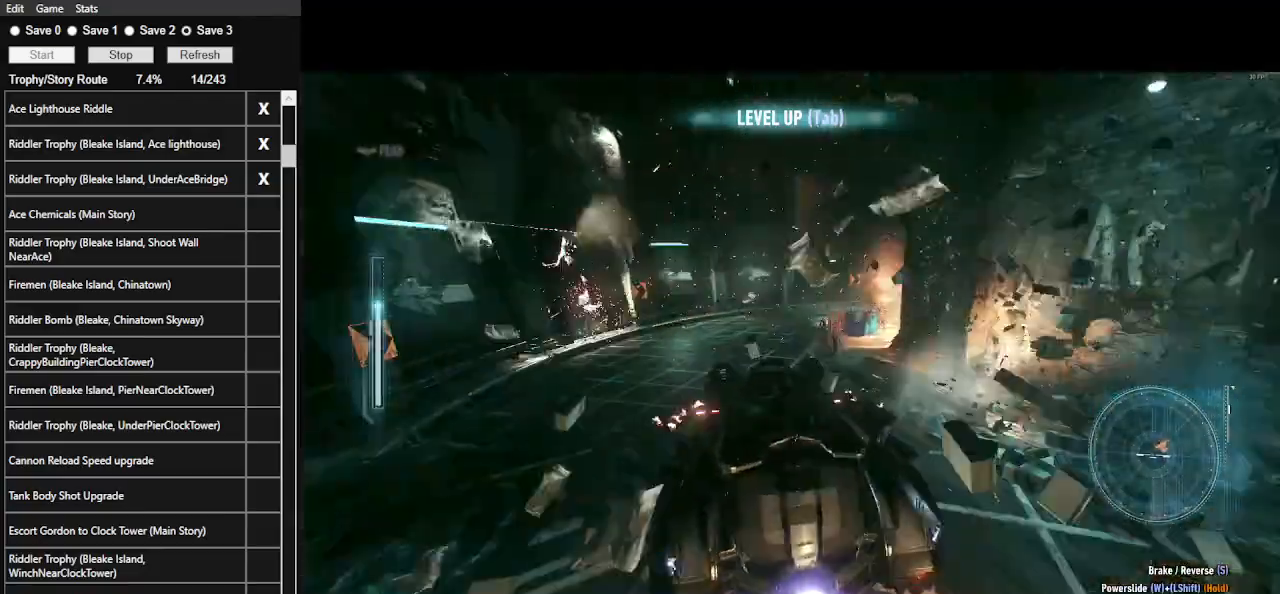
{"keys": ["d", "w"], "mouse": [], "events": []}
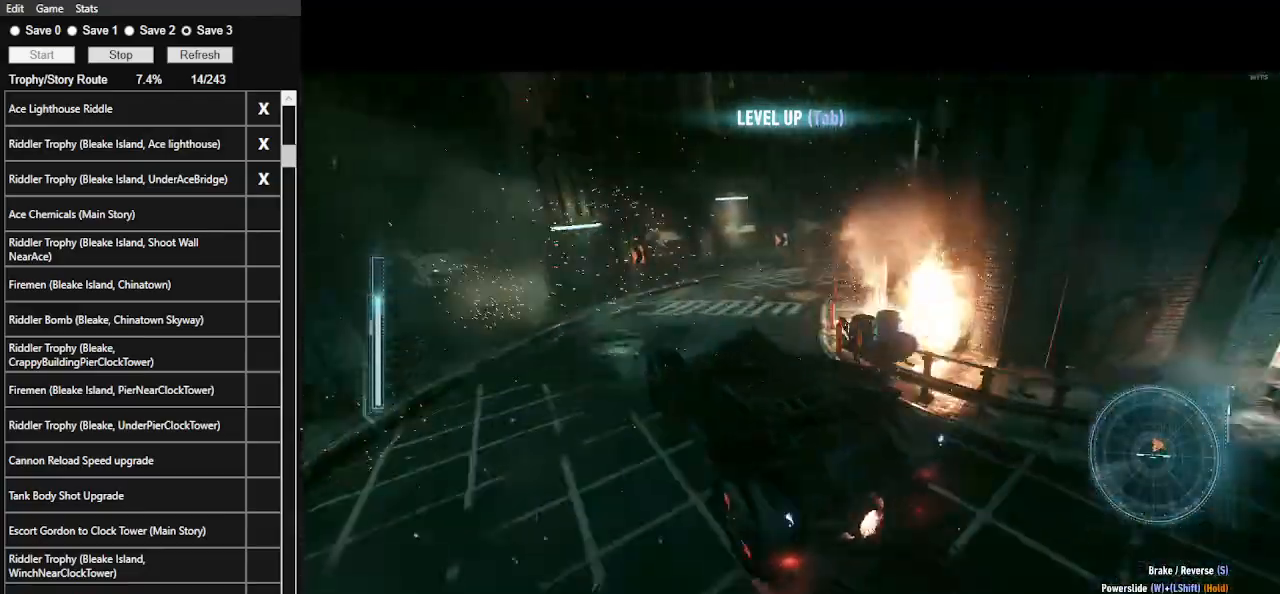
{"keys": ["d", "w"], "mouse": ["right"], "events": [[233, "mouse_right", "down"]]}
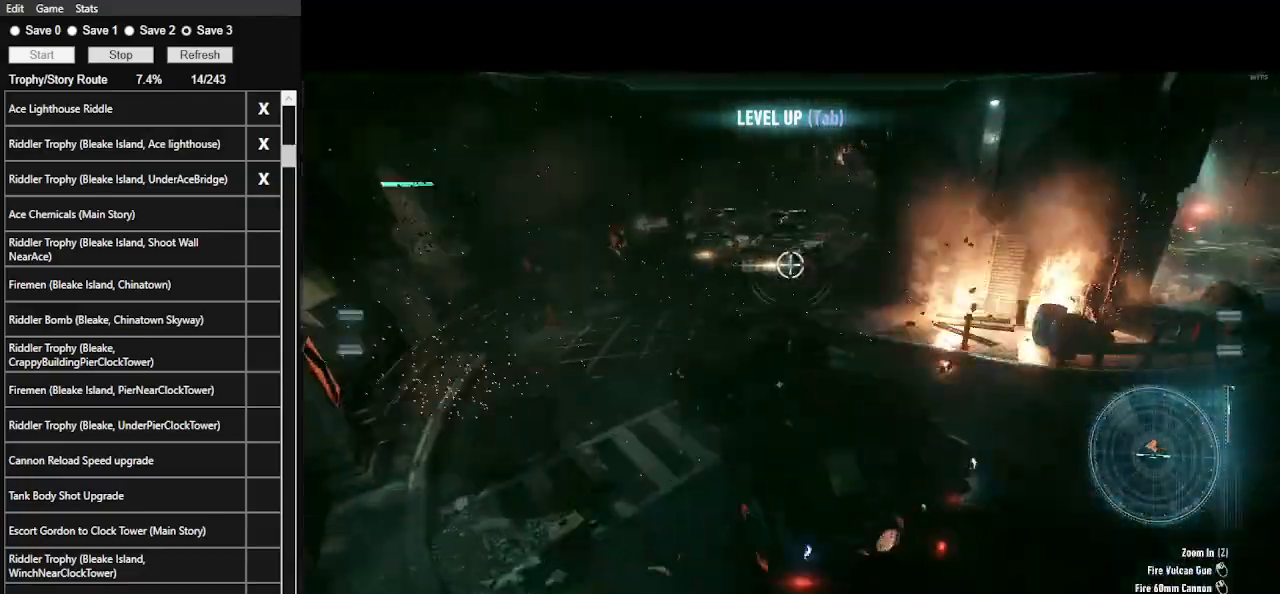
{"keys": ["w"], "mouse": ["right"], "events": [[67, "d", "up"]]}